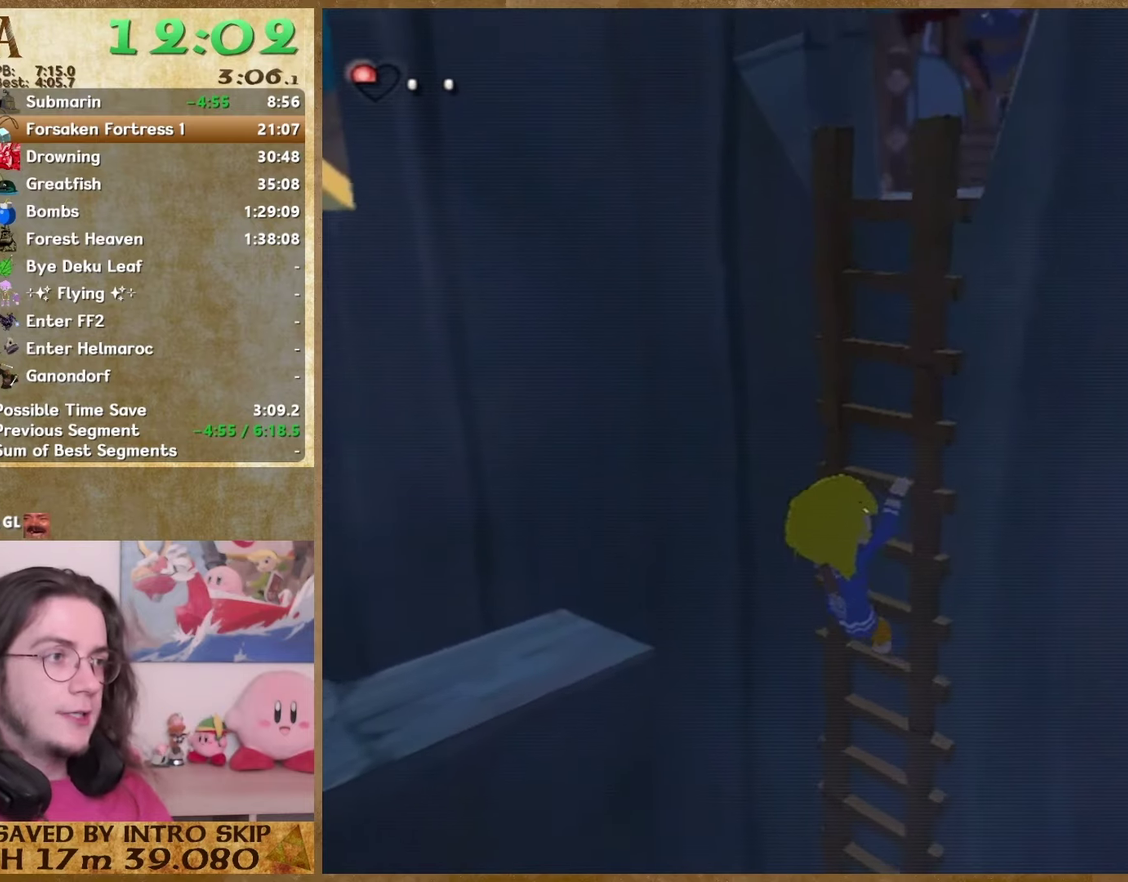
Gameplay with a controller (Nintendo layout); each line is a JSON object with the inputs held at the frame after it. This overlay highlights the sticks when they move; stick clicks (L3 R3) are not distinguishable. Not read: L3 R3.
{"buttons": [], "left_stick": "up", "right_stick": "center"}
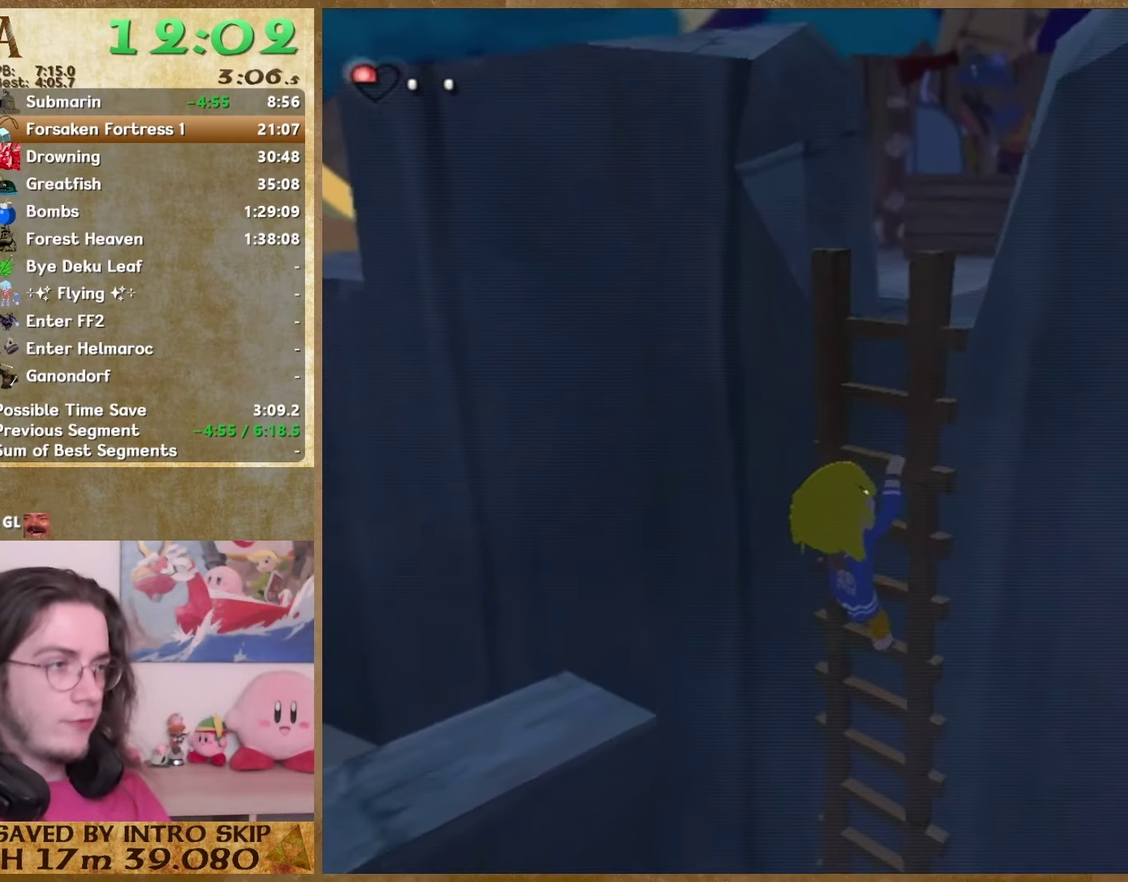
{"buttons": [], "left_stick": "up", "right_stick": "center"}
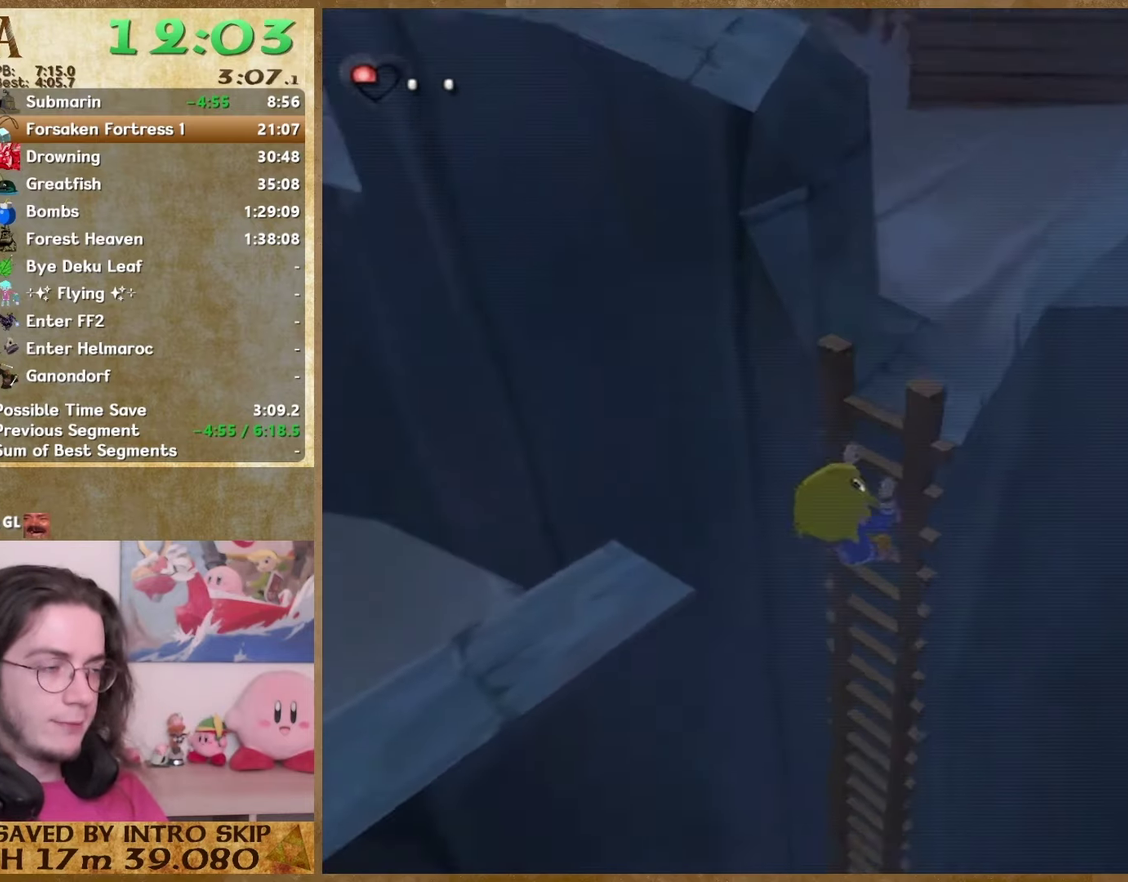
{"buttons": [], "left_stick": "up", "right_stick": "center"}
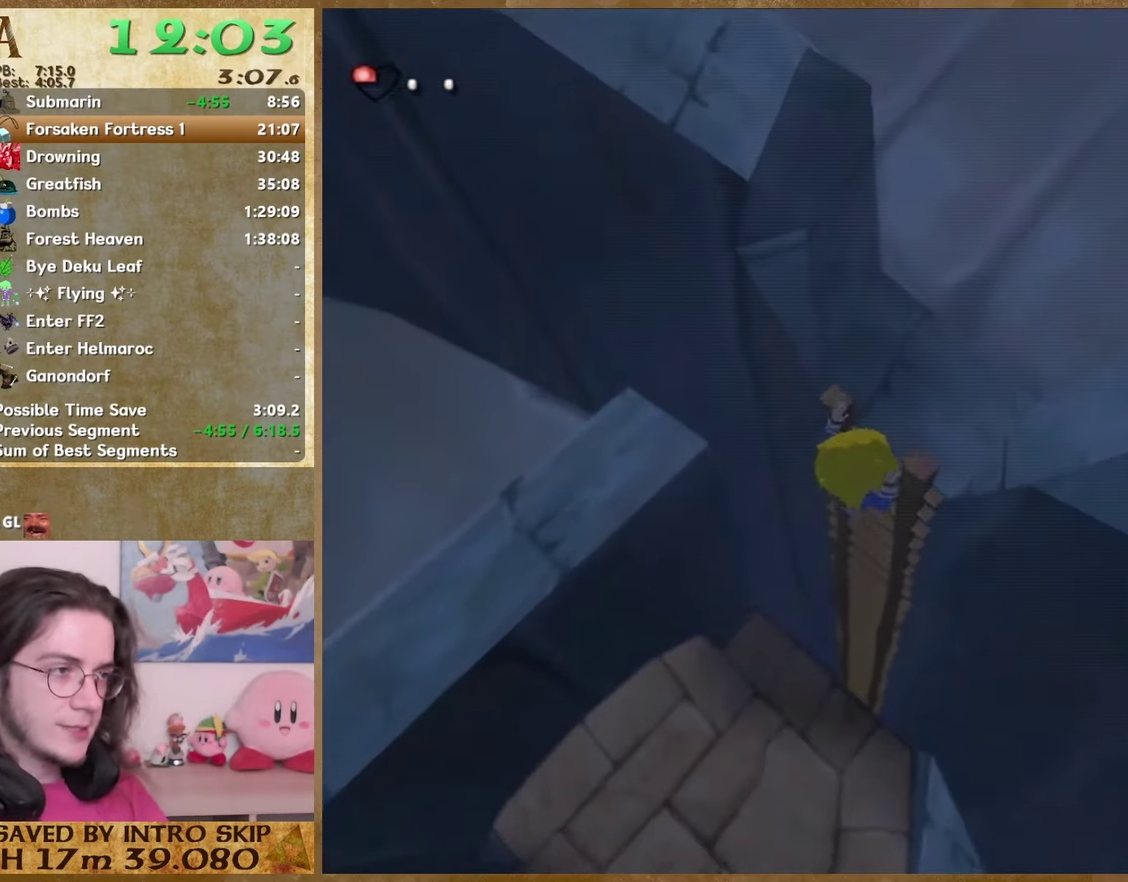
{"buttons": [], "left_stick": "center", "right_stick": "center"}
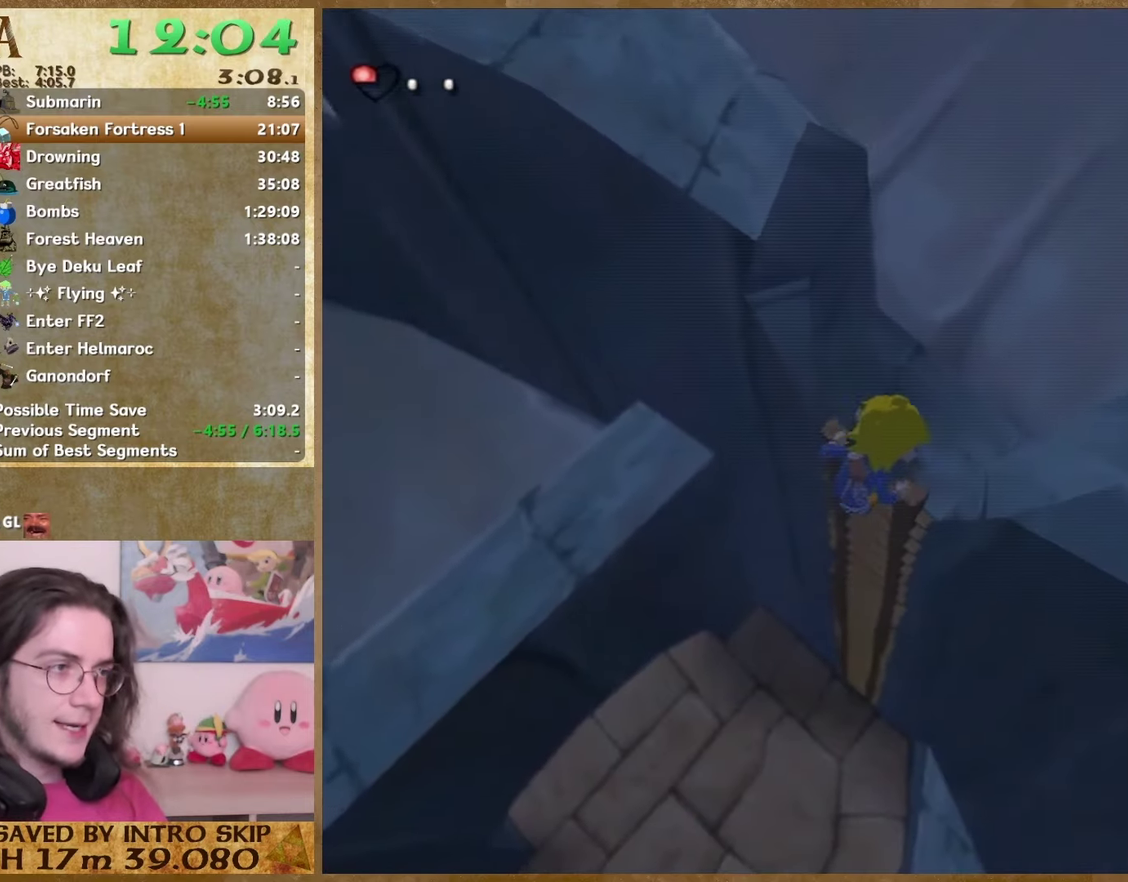
{"buttons": [], "left_stick": "up", "right_stick": "center"}
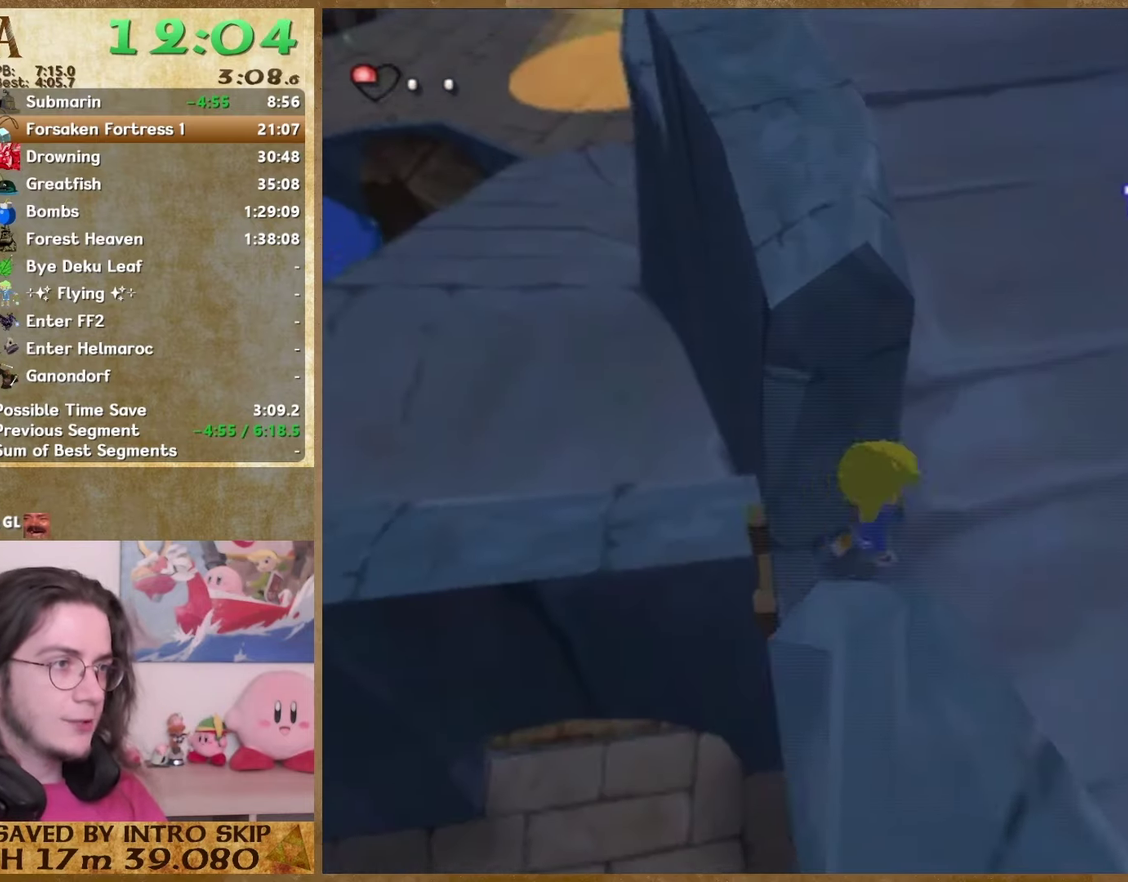
{"buttons": [], "left_stick": "up-left", "right_stick": "center"}
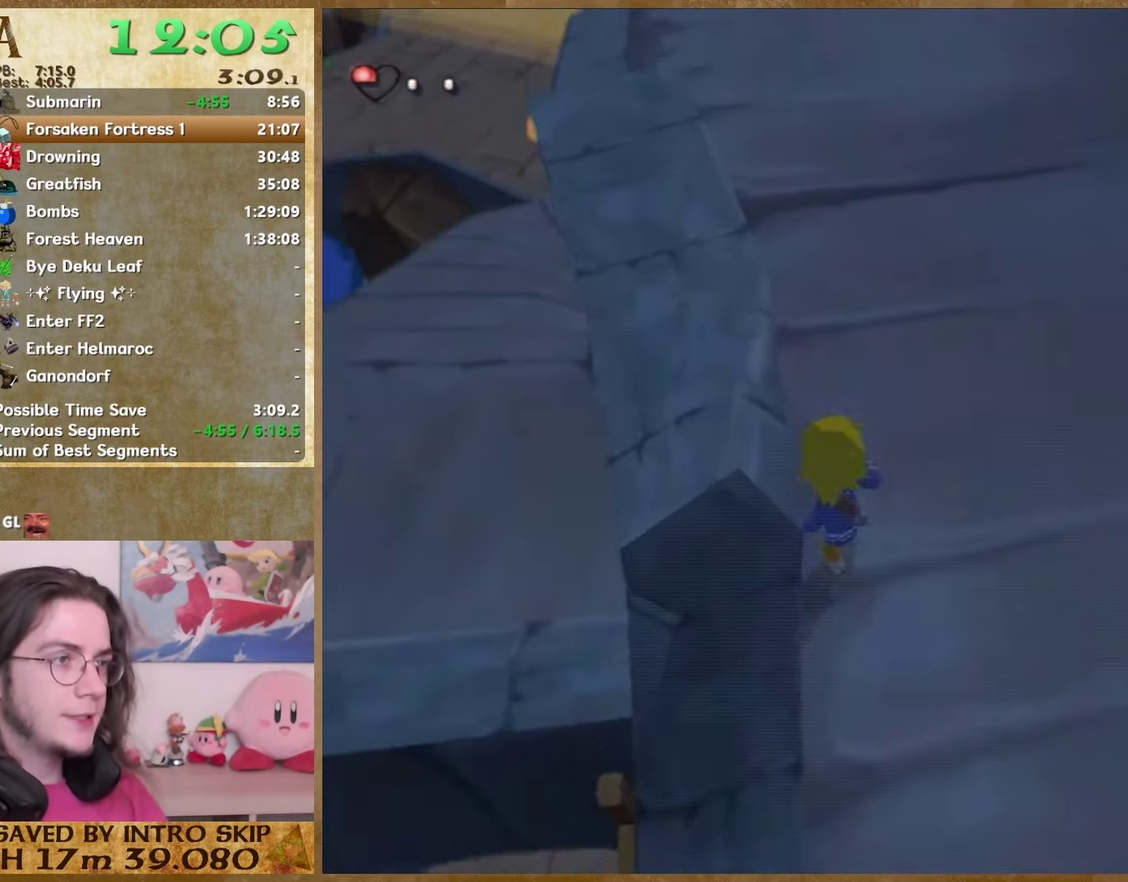
{"buttons": [], "left_stick": "up-left", "right_stick": "center"}
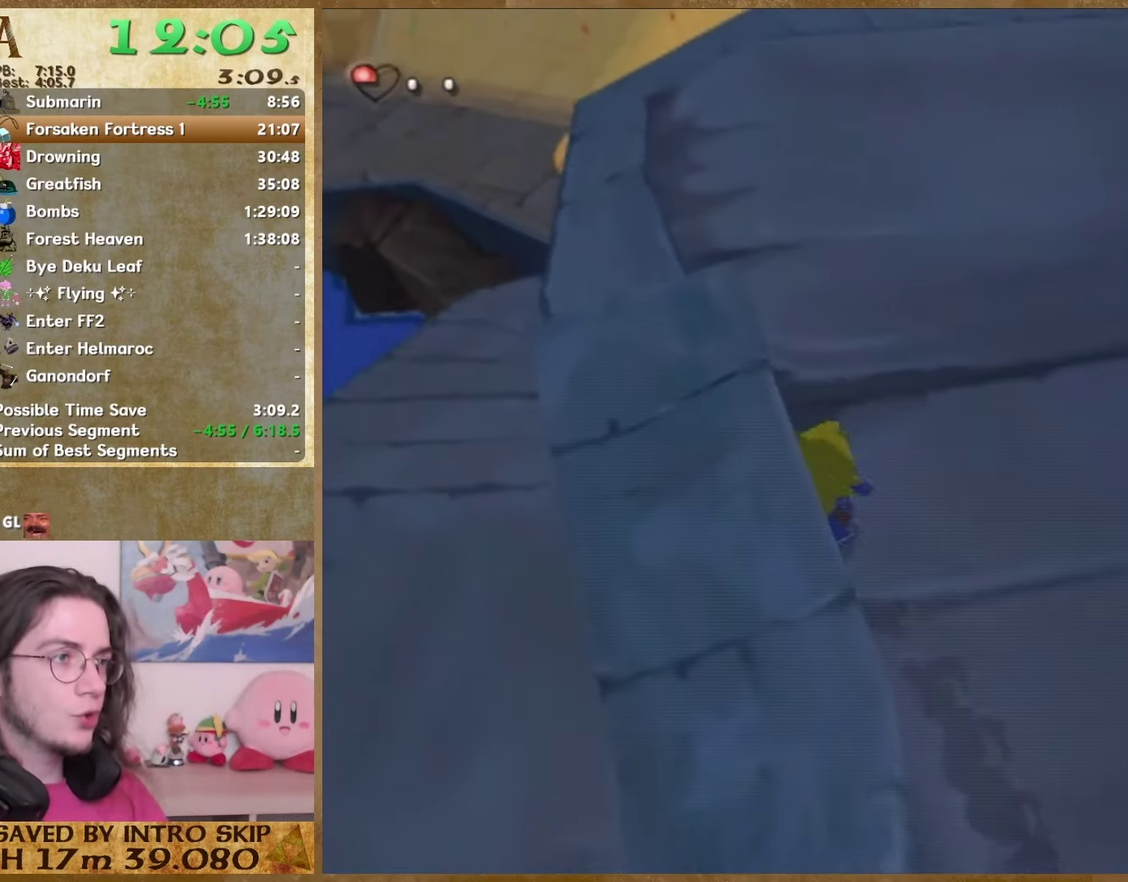
{"buttons": [], "left_stick": "up-left", "right_stick": "center"}
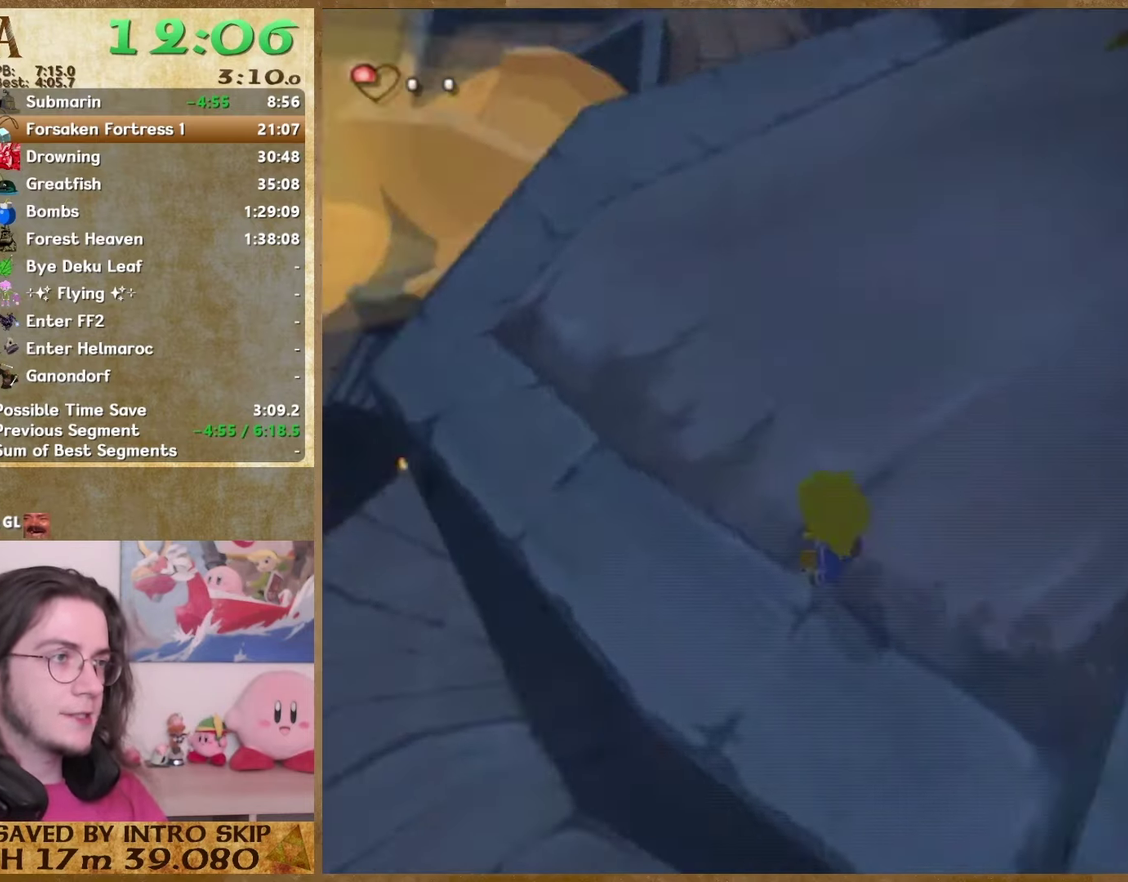
{"buttons": ["A"], "left_stick": "up", "right_stick": "center"}
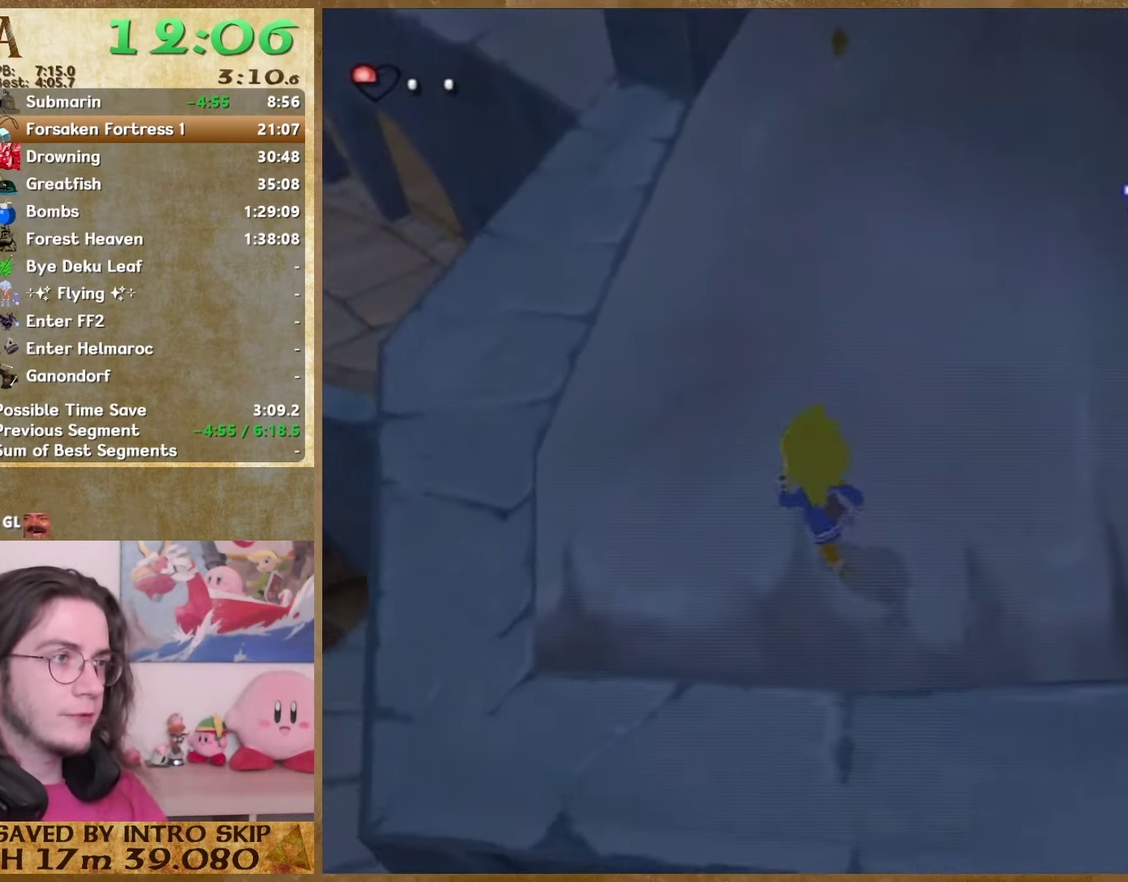
{"buttons": [], "left_stick": "up", "right_stick": "center"}
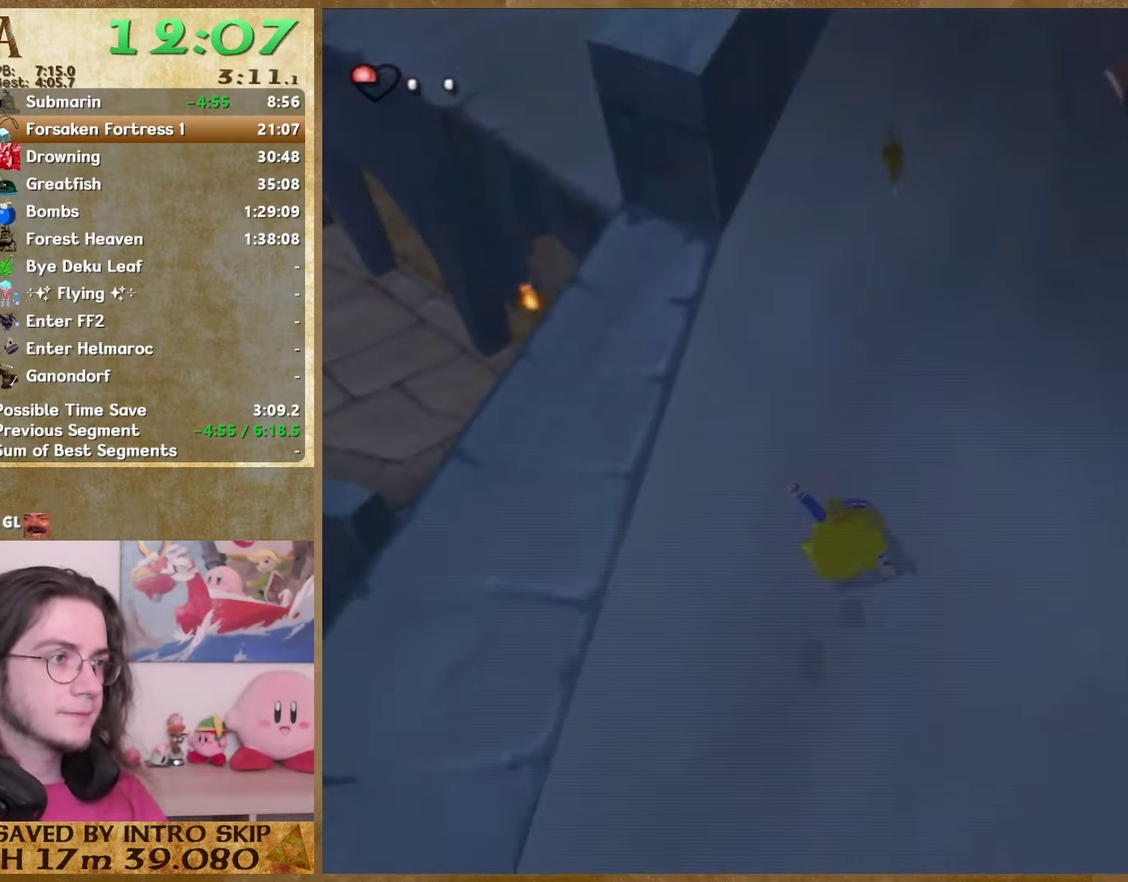
{"buttons": [], "left_stick": "up-right", "right_stick": "center"}
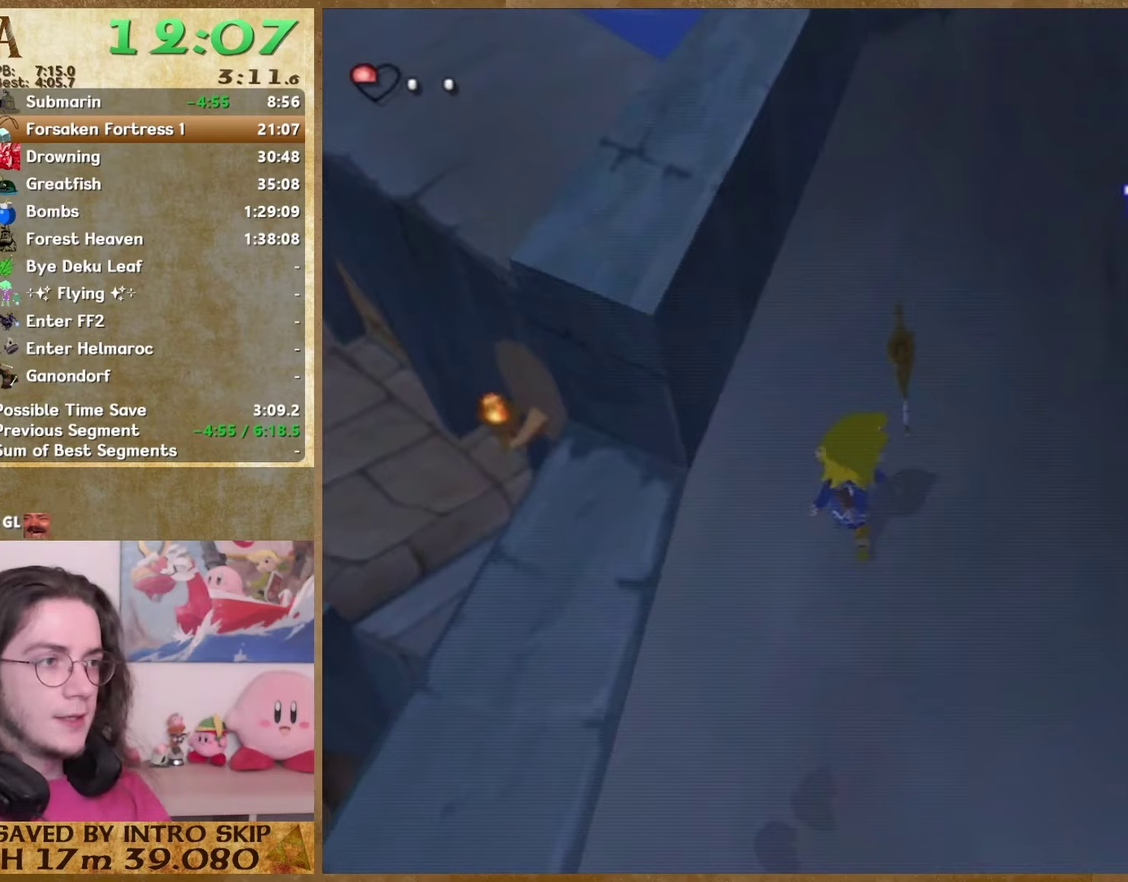
{"buttons": [], "left_stick": "up-right", "right_stick": "center"}
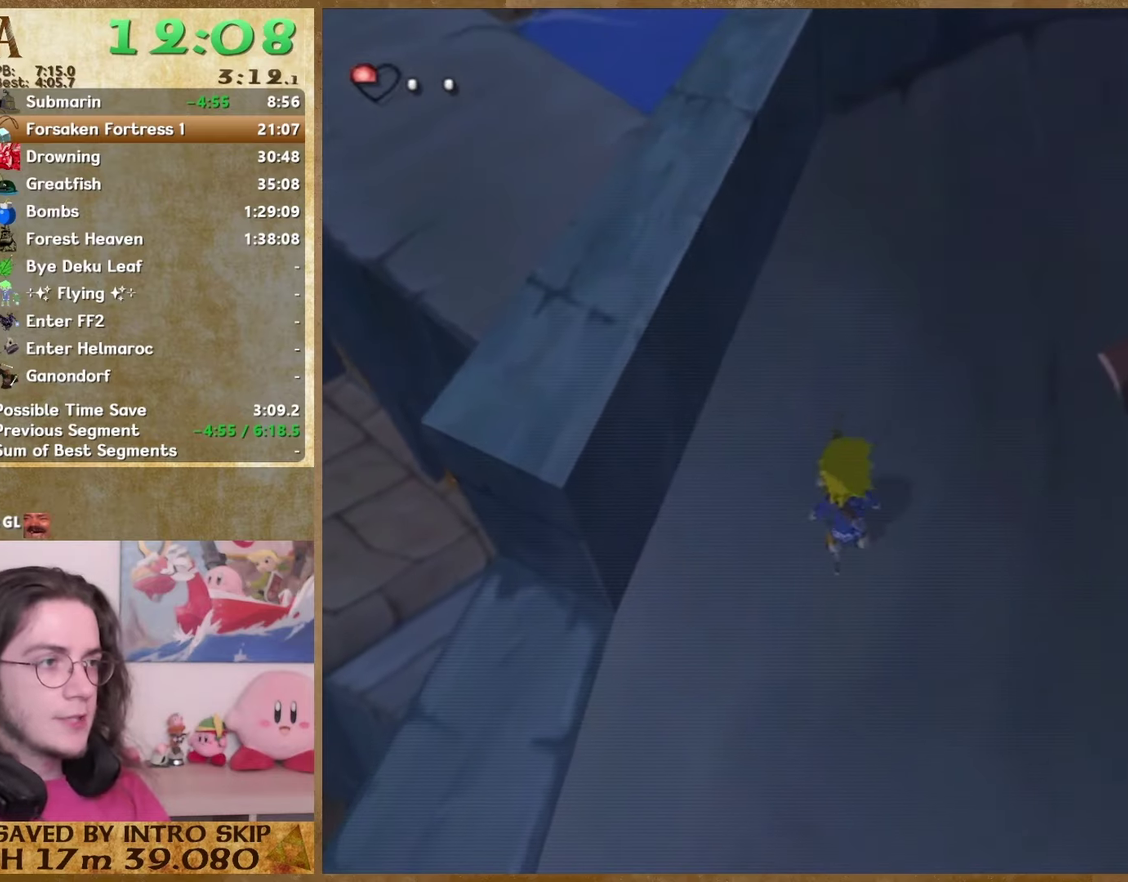
{"buttons": [], "left_stick": "up-right", "right_stick": "center"}
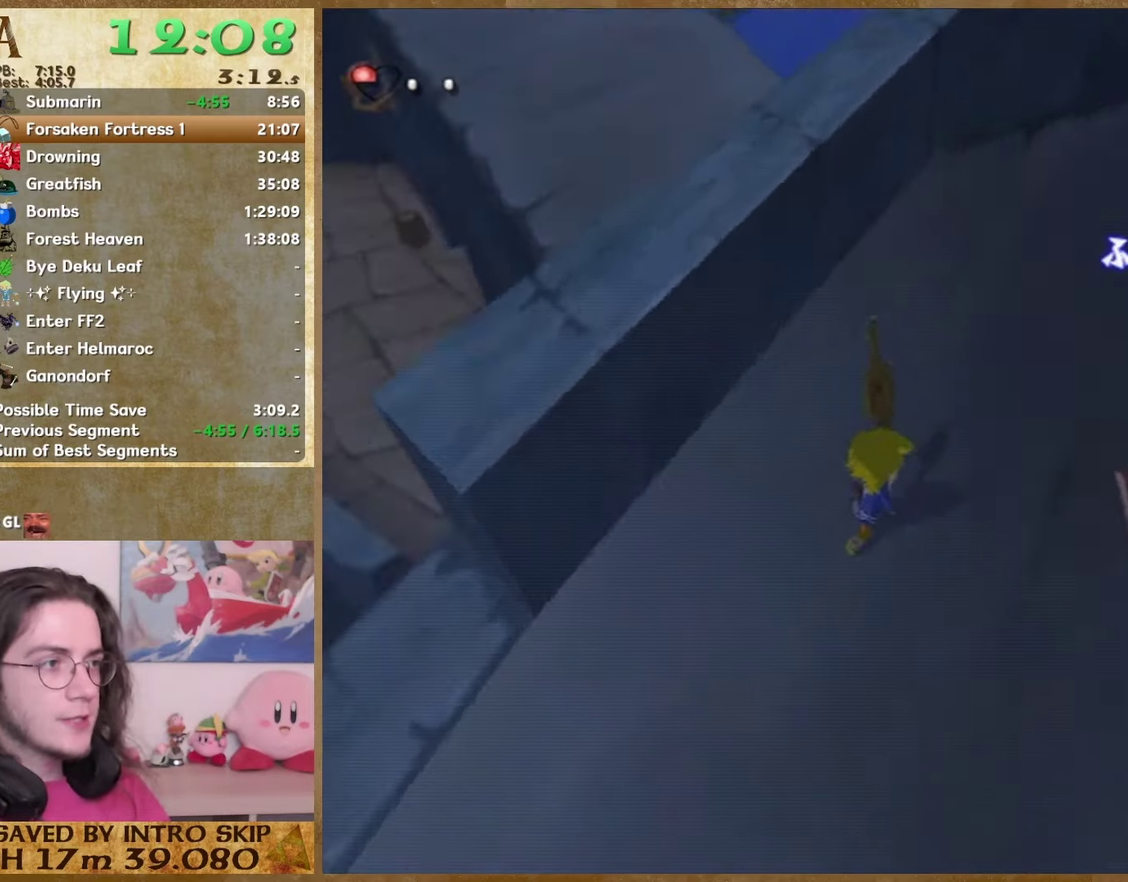
{"buttons": [], "left_stick": "right", "right_stick": "center"}
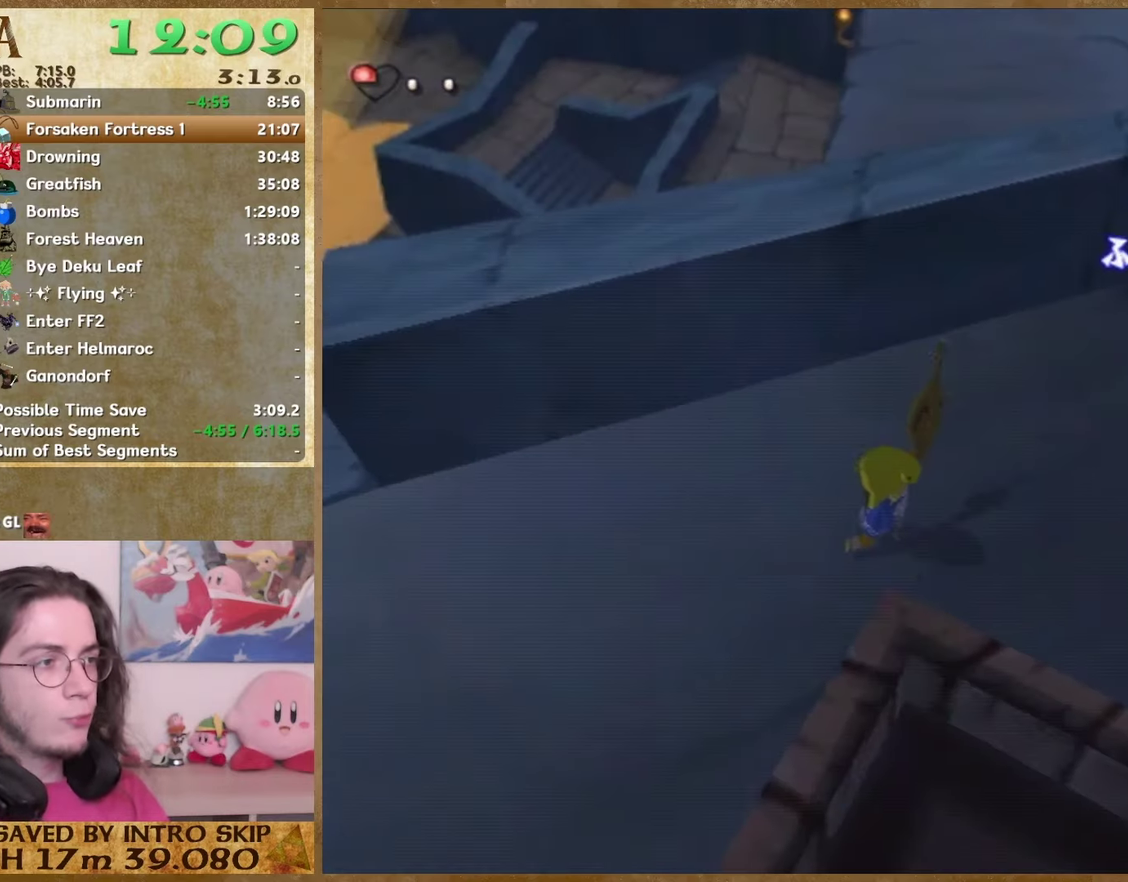
{"buttons": [], "left_stick": "up-right", "right_stick": "center"}
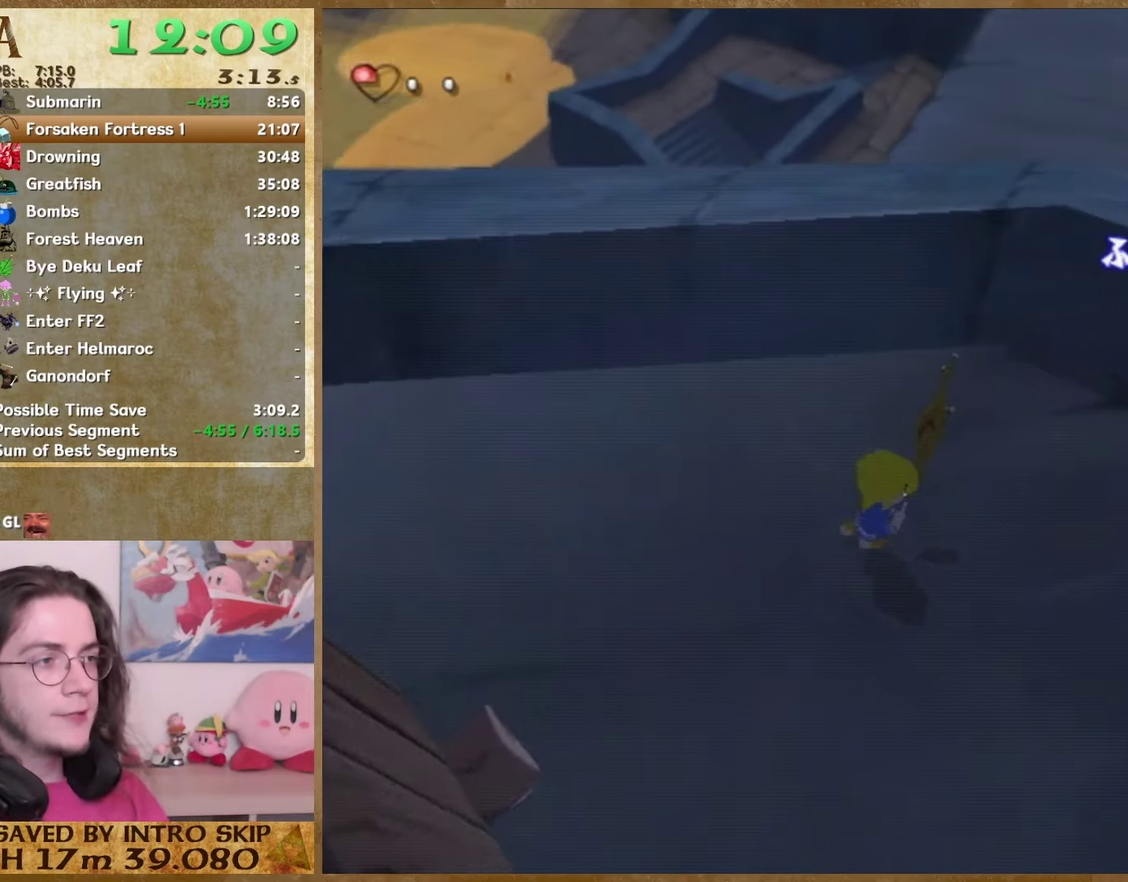
{"buttons": [], "left_stick": "up-left", "right_stick": "center"}
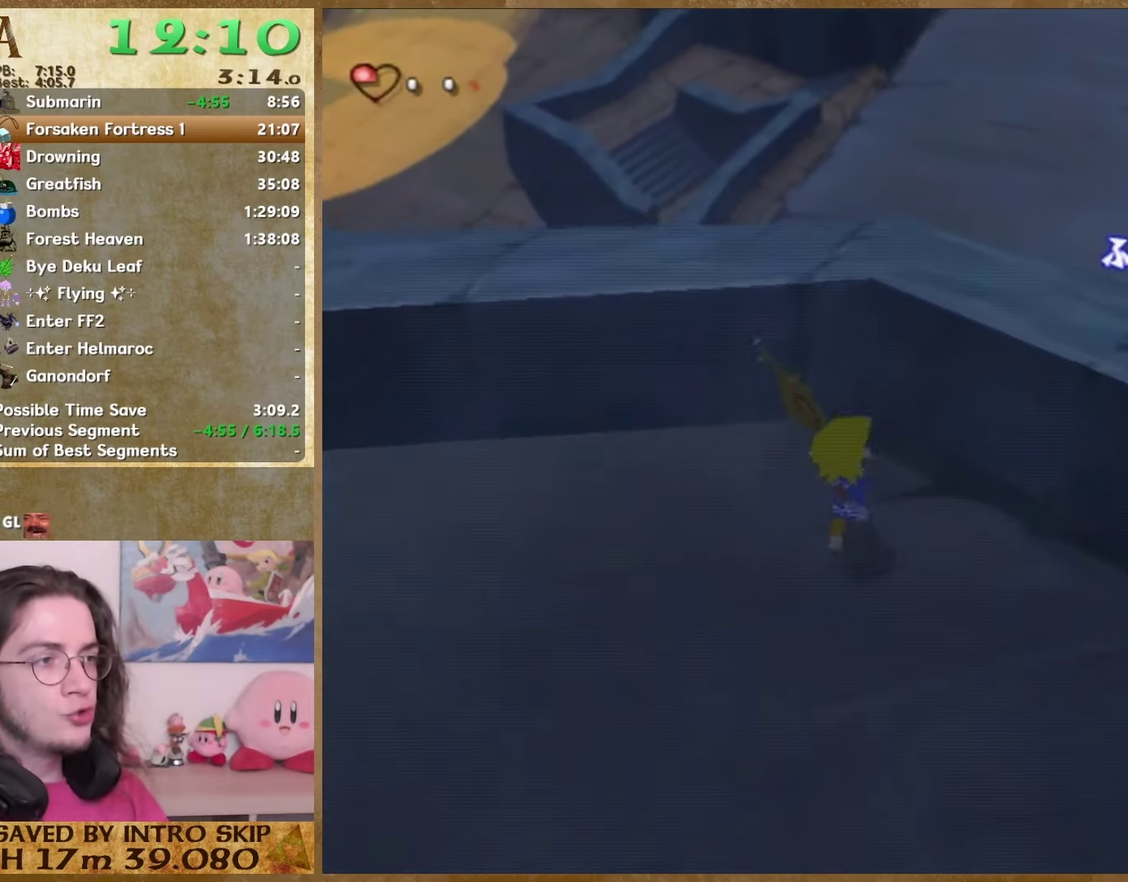
{"buttons": ["L1"], "left_stick": "center", "right_stick": "center"}